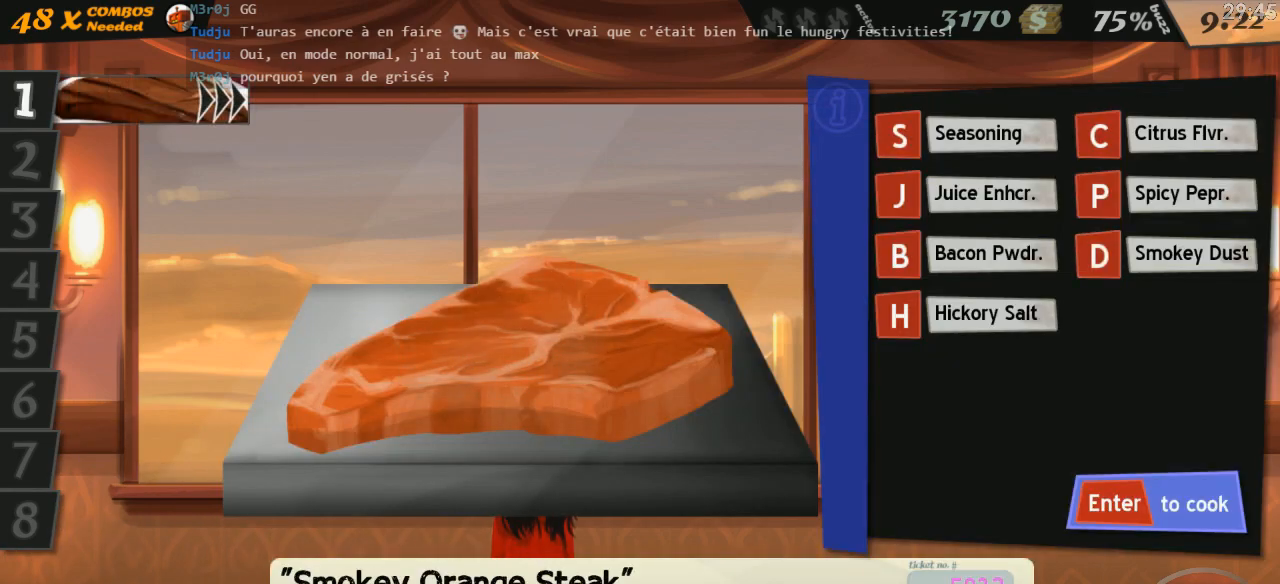
Gameplay with keyboard; each line is a JSON object with the keys held at the frame after it. "events" lists presses ("down") and releases ("up") of "0", "1", "2", "3", "4", "5", "6", "7", "8", "9", "a", "alt_l", "alt_r", "b", "backslash", "backspace", "c", "caps_lock", "comma", "ctrl_l", "ctrl_r", "d", "down", "e", "equals", "escape", "f", "f1", "f10", "f11", "f12", "f2", "f3", "f4", "f5", "f6", "f7", "f8", "f9", "g", "h", "i", "j", "k", "l", "lbracket", "left", "m", "minus", "n", "o", "p", "q", "quote", "r", "rbracket", "return", "right", "s", "shift_l", "shift_r", "space", "super", "t", "tab", "tilde", "u", "up", "v", "w", "x", "y" and "z" between this image and that frame as [ms after this image, input, new state], when the widget could be followed in between. No other keys are recorded. Mouse input is not recorded.
{"keys": ["j"], "events": [[467, "j", "down"]]}
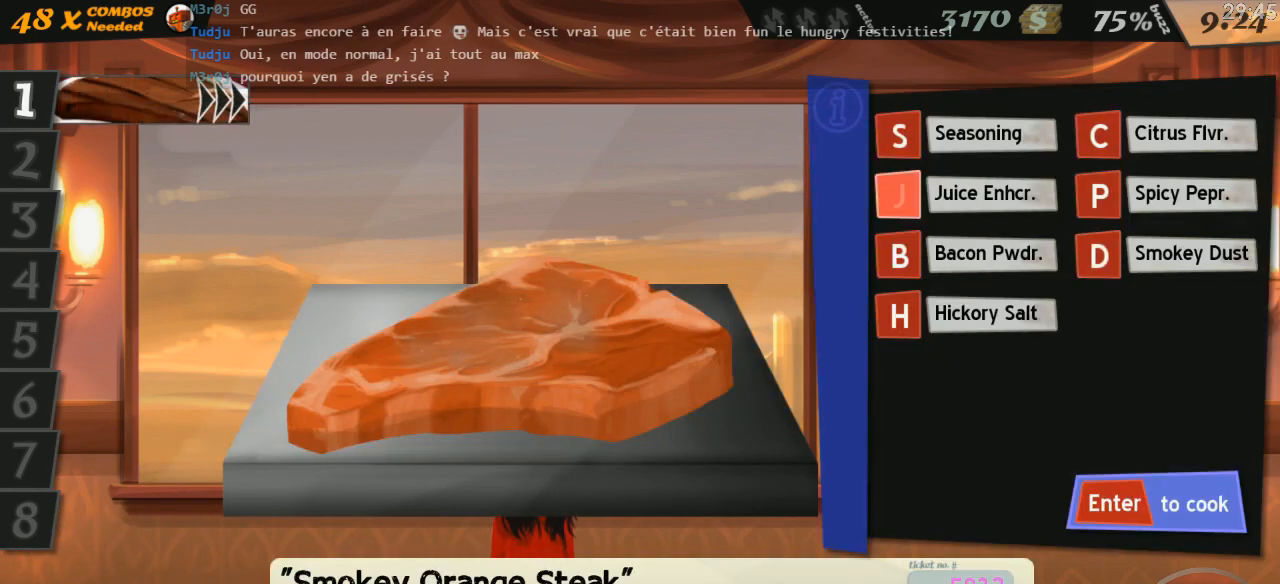
{"keys": ["return"], "events": [[50, "j", "up"], [217, "c", "down"], [267, "c", "up"], [350, "c", "down"], [434, "c", "up"], [500, "return", "down"]]}
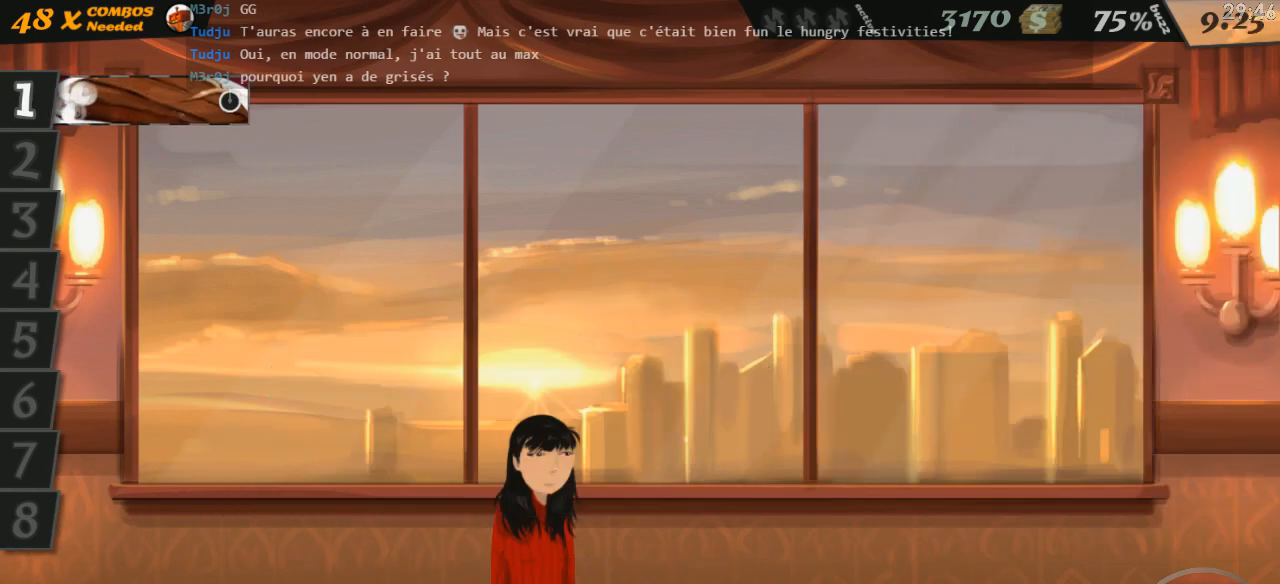
{"keys": [], "events": [[84, "return", "up"]]}
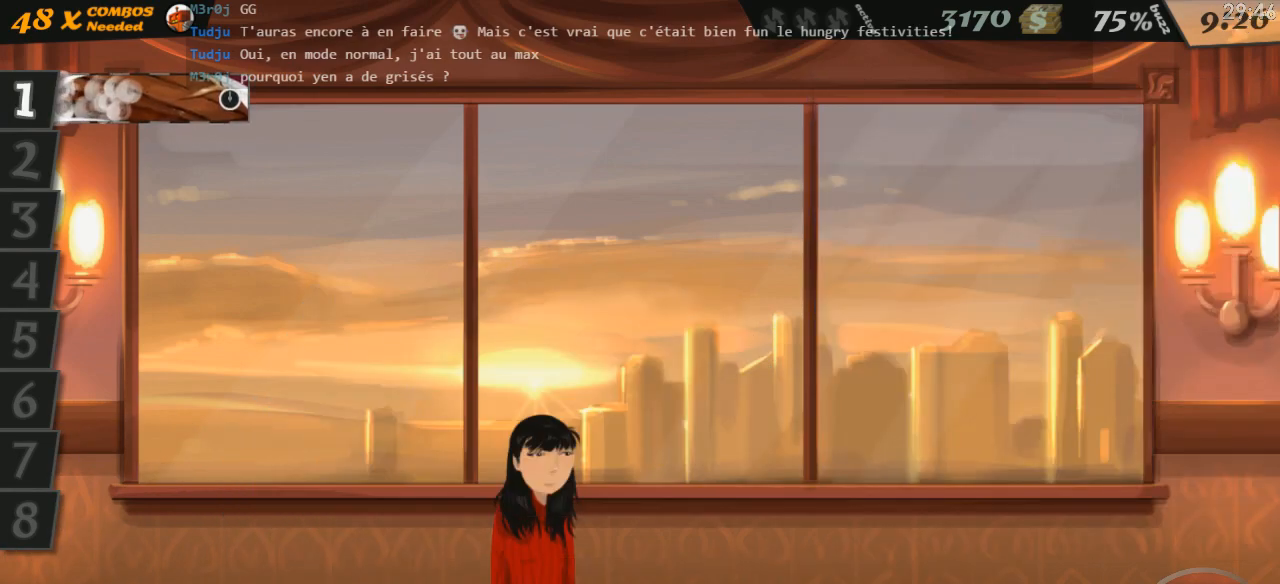
{"keys": [], "events": []}
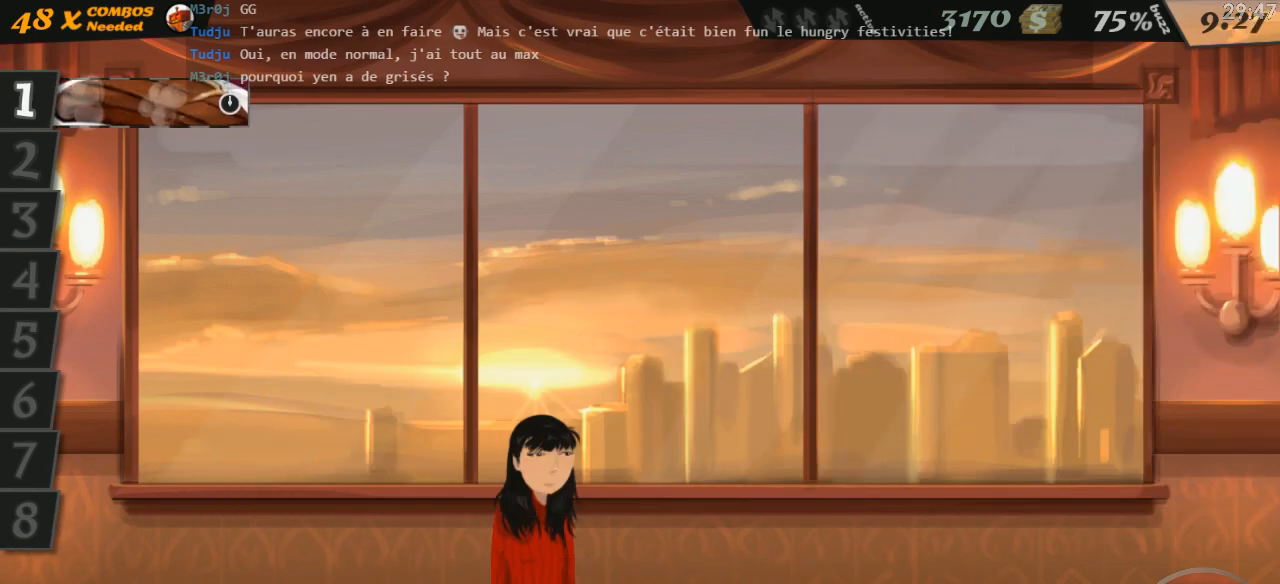
{"keys": [], "events": []}
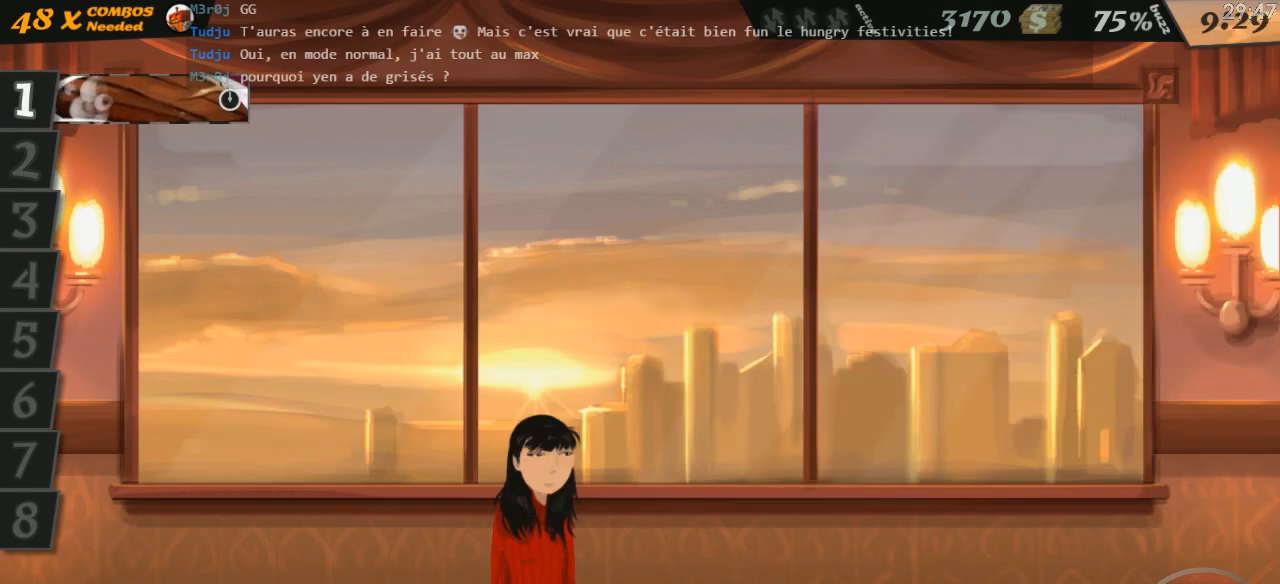
{"keys": [], "events": []}
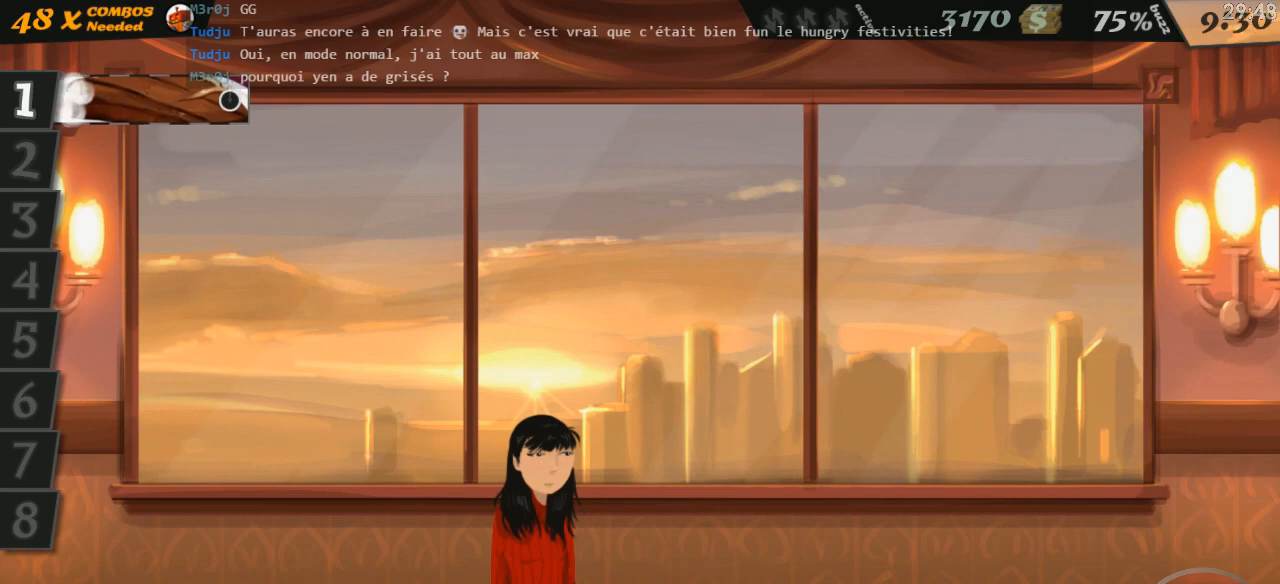
{"keys": [], "events": []}
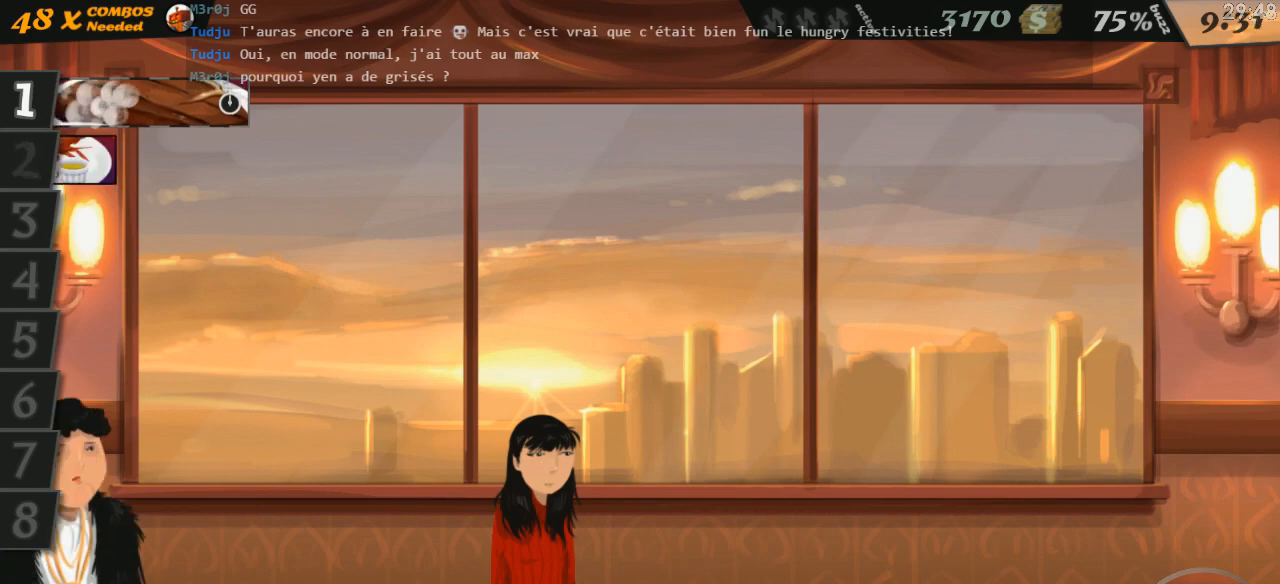
{"keys": [], "events": []}
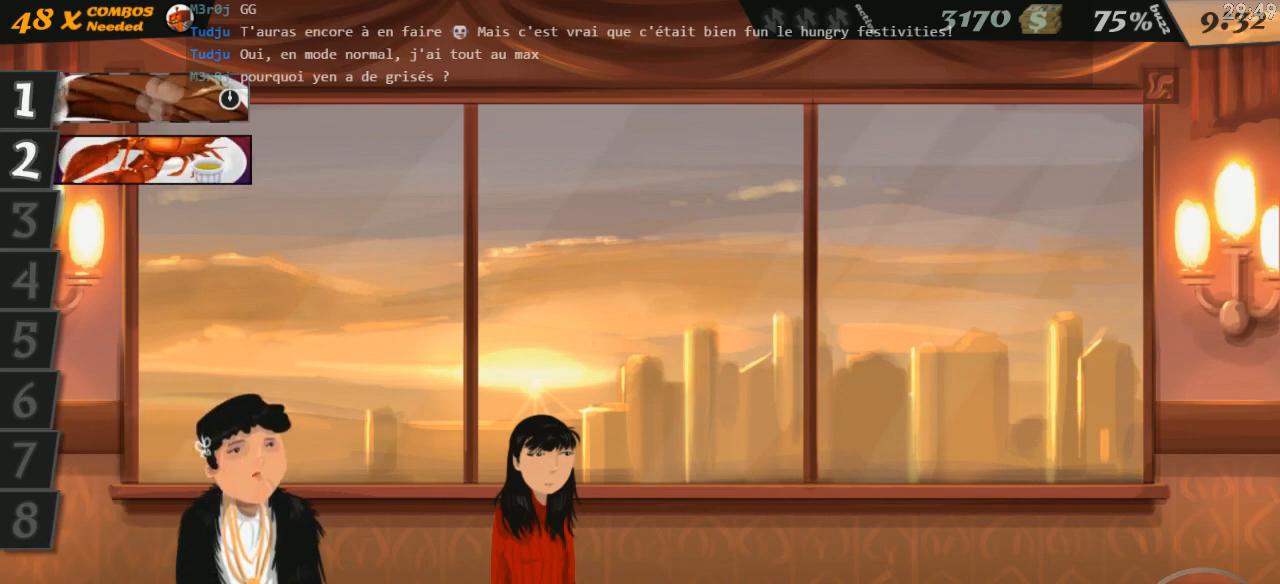
{"keys": [], "events": [[167, "2", "down"], [250, "2", "up"]]}
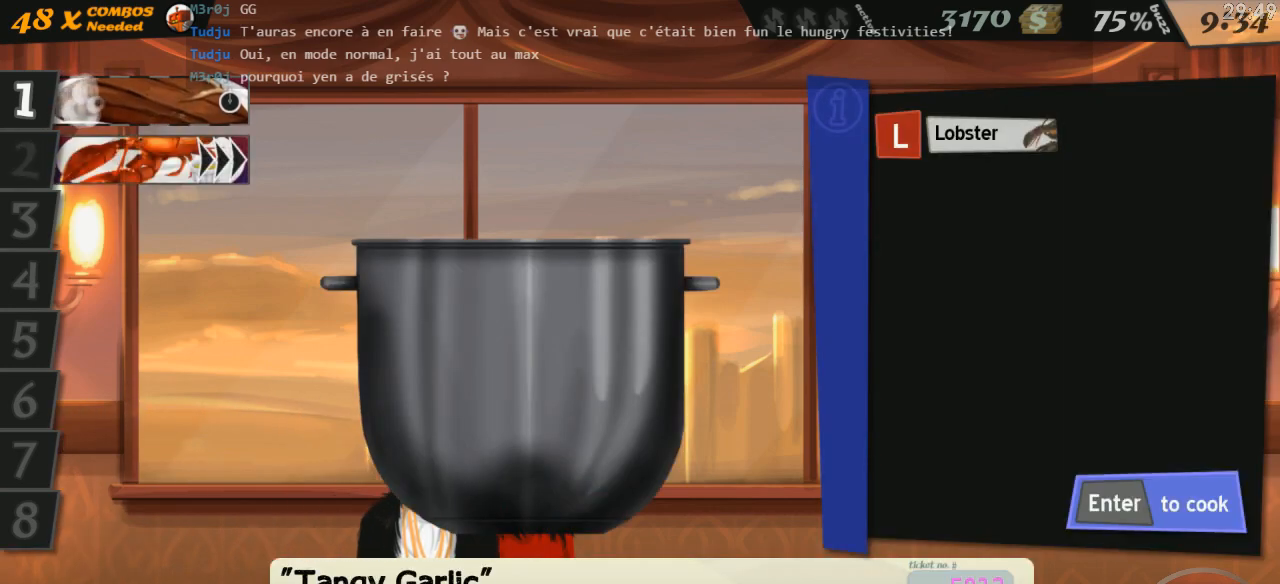
{"keys": [], "events": [[317, "l", "down"], [467, "l", "up"]]}
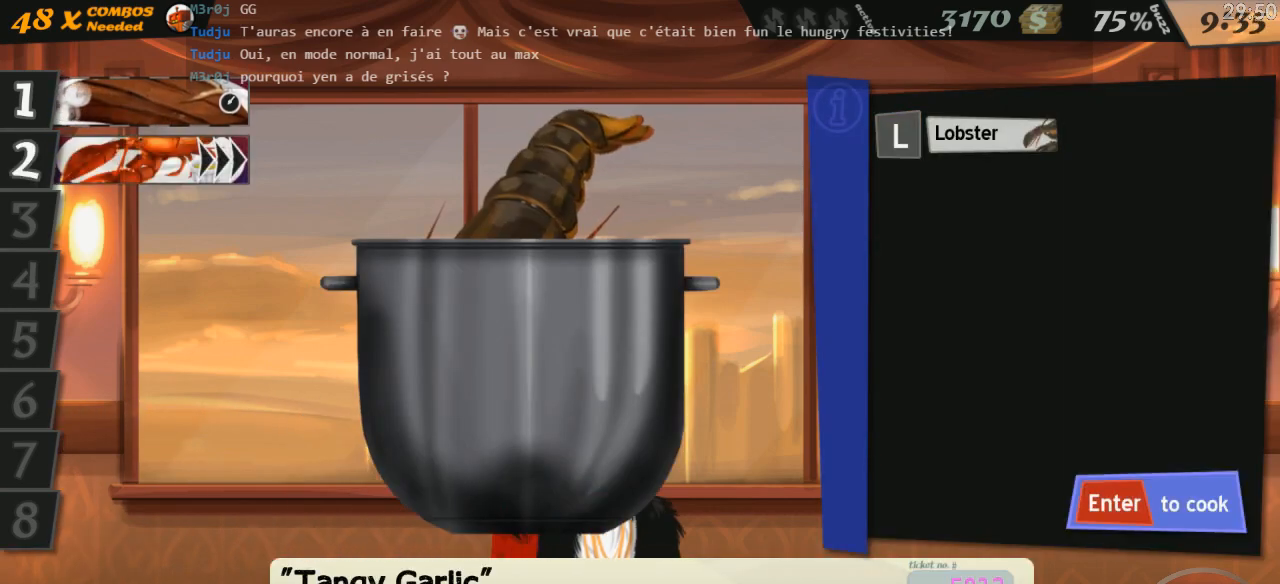
{"keys": [], "events": []}
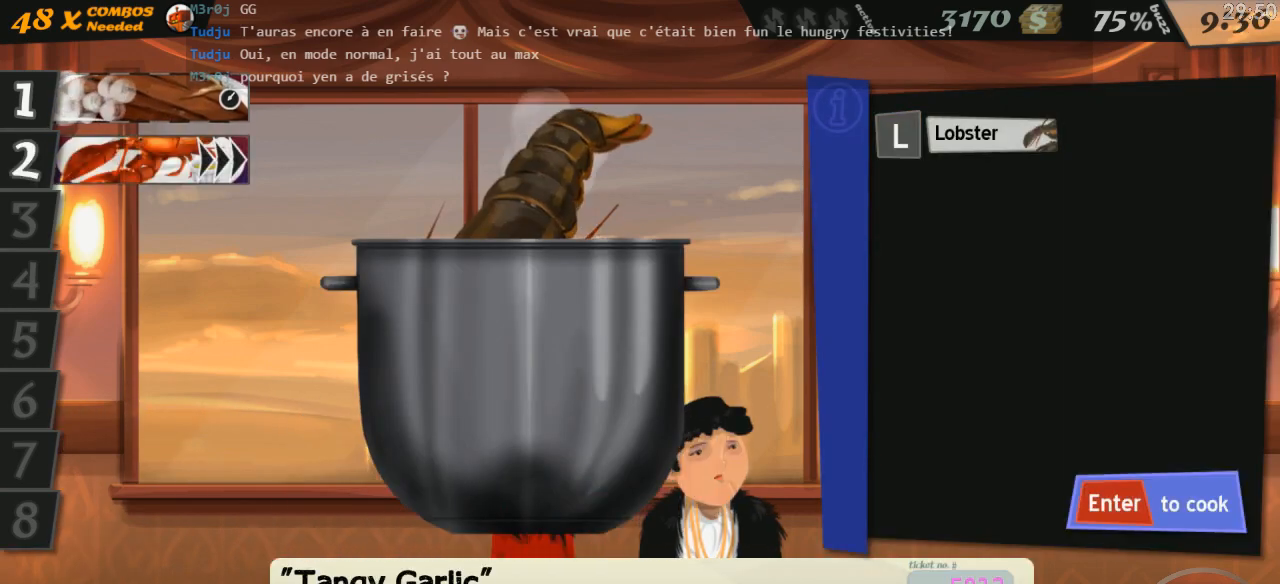
{"keys": [], "events": []}
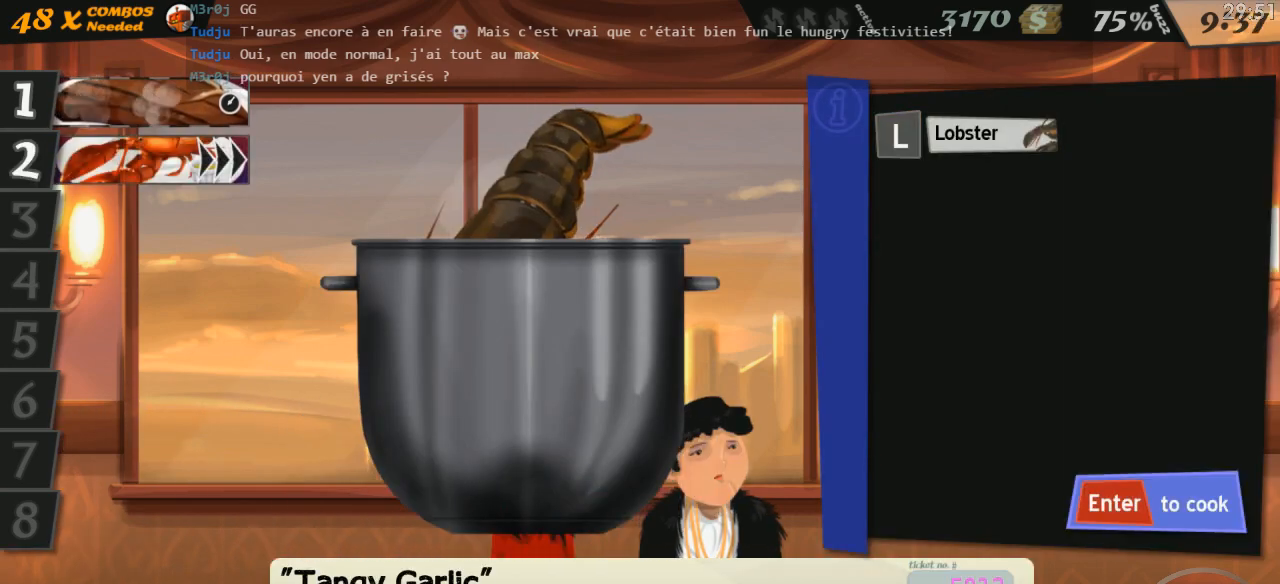
{"keys": [], "events": []}
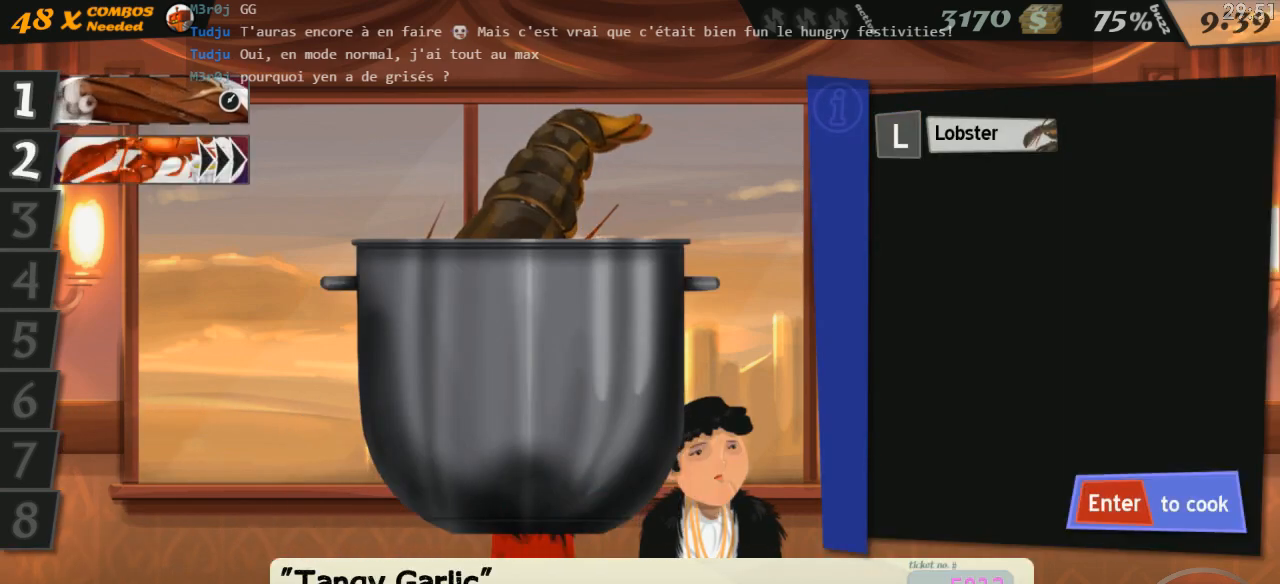
{"keys": [], "events": [[67, "return", "down"], [167, "return", "up"]]}
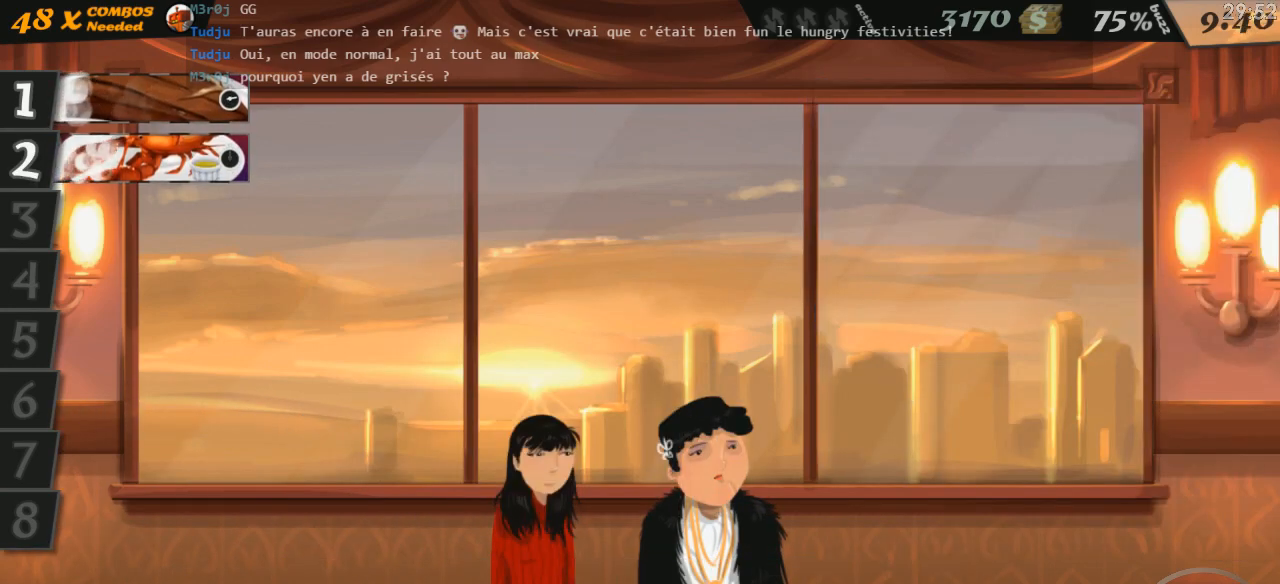
{"keys": [], "events": []}
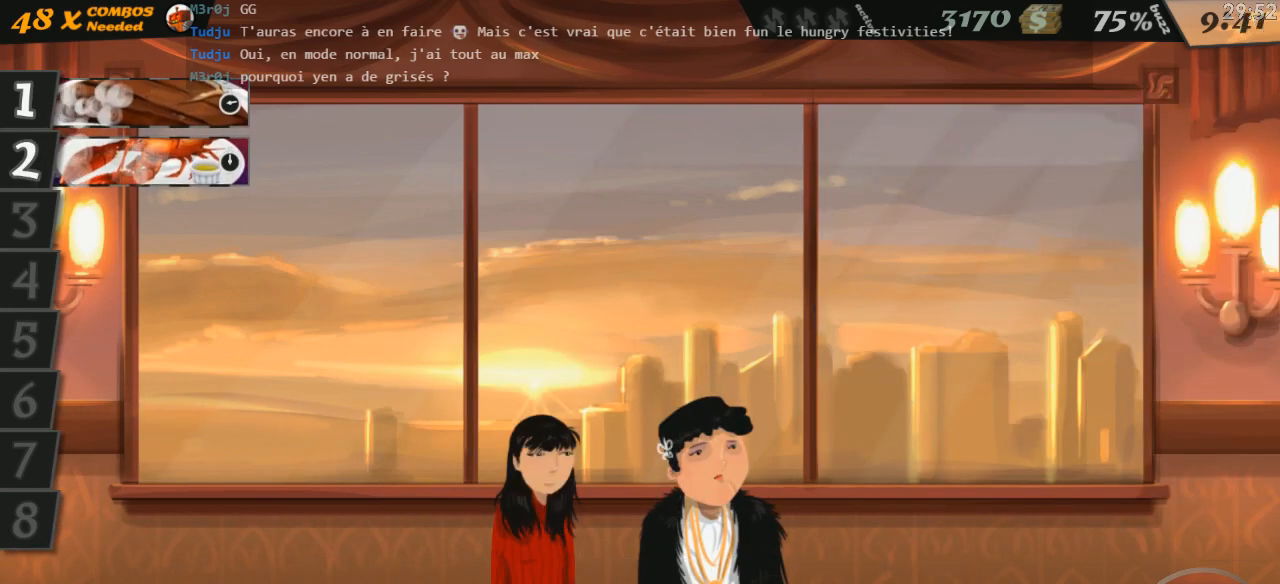
{"keys": [], "events": []}
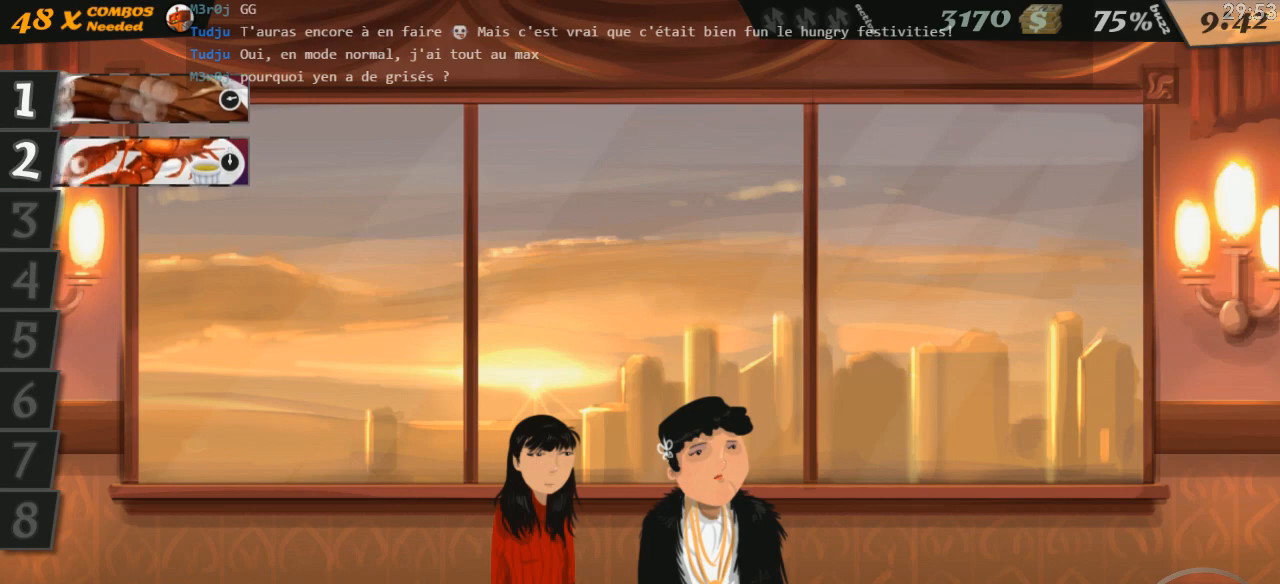
{"keys": [], "events": []}
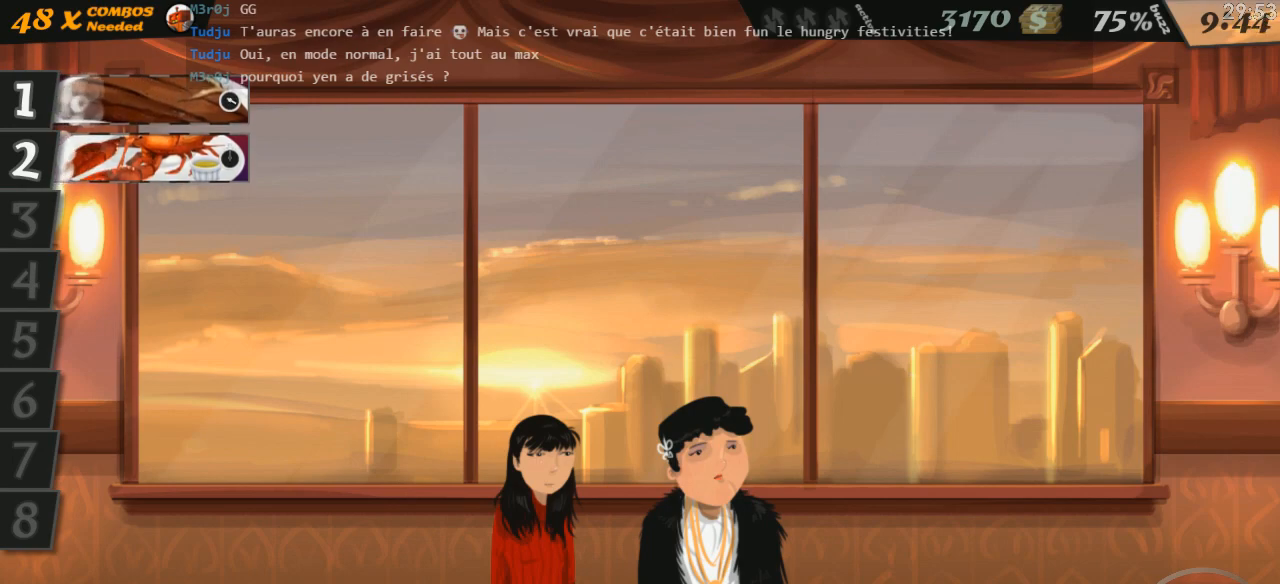
{"keys": [], "events": []}
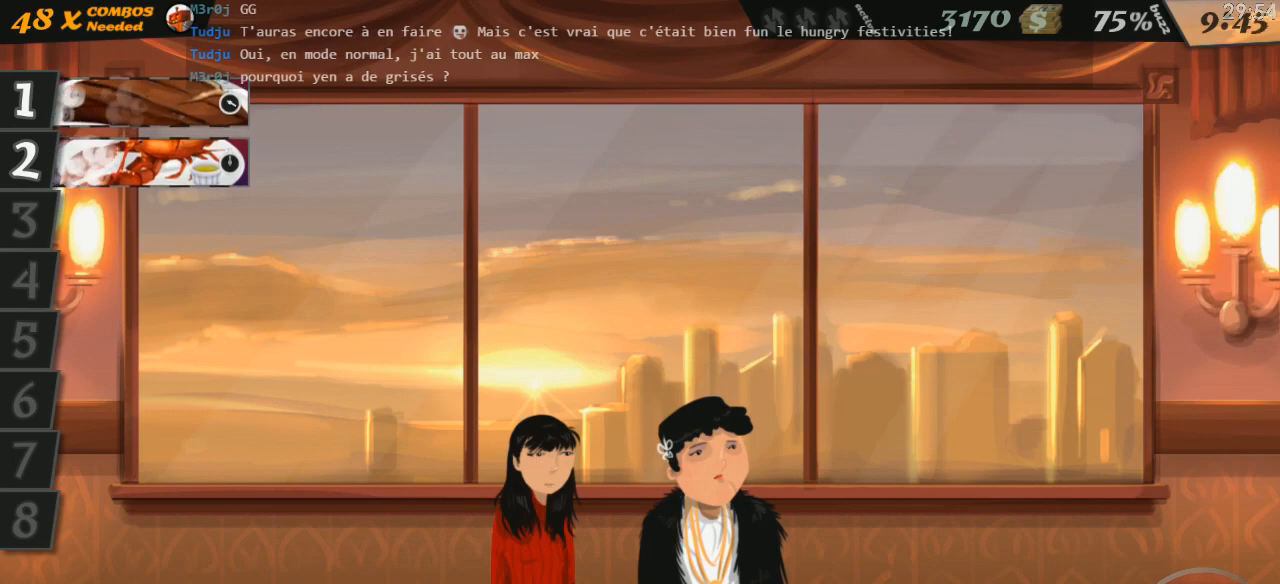
{"keys": [], "events": []}
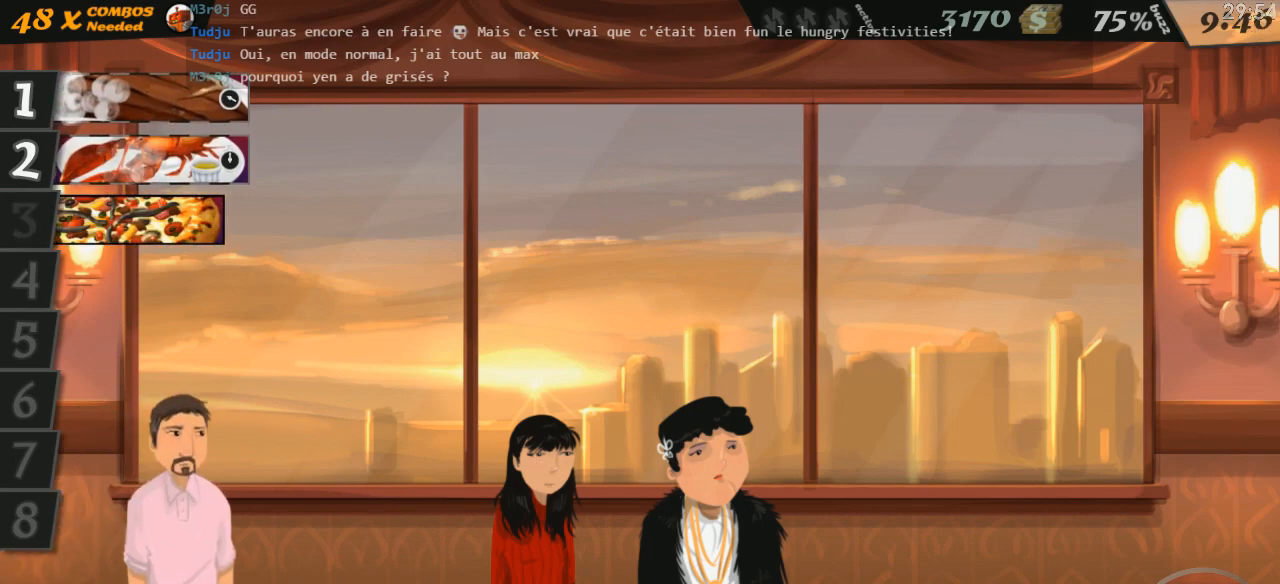
{"keys": [], "events": [[417, "3", "down"], [500, "3", "up"]]}
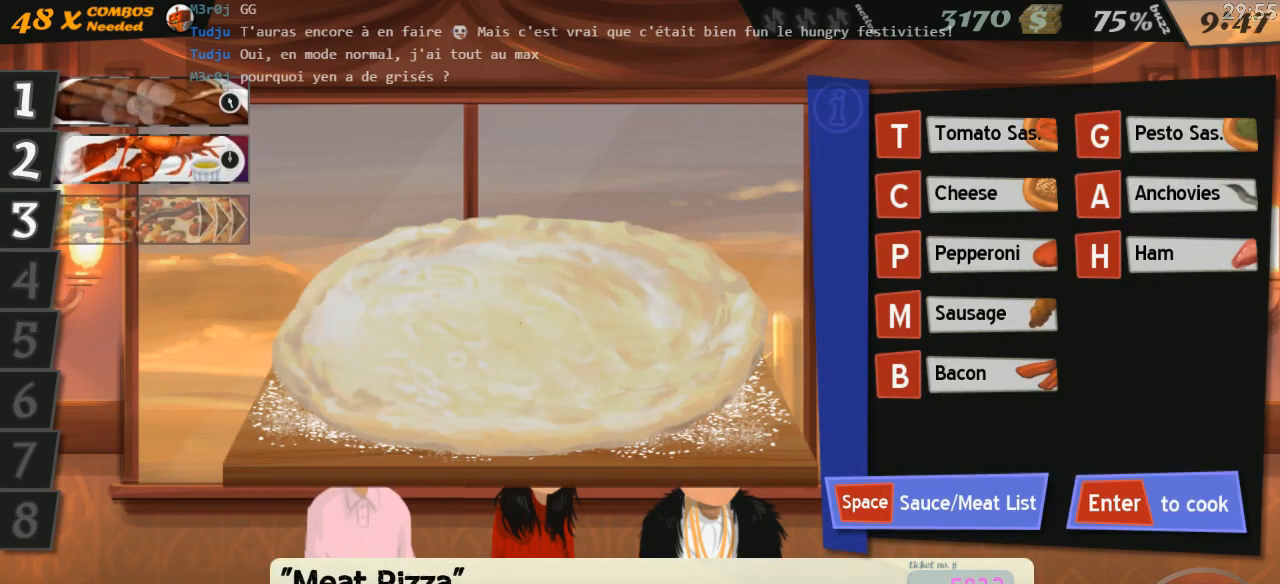
{"keys": [], "events": []}
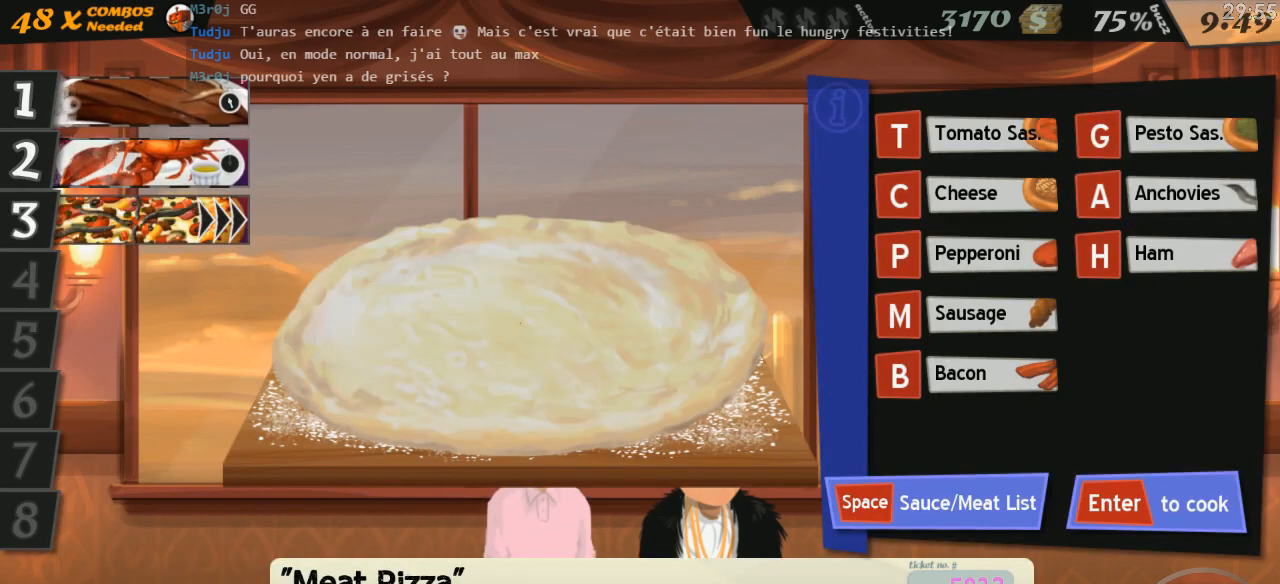
{"keys": [], "events": []}
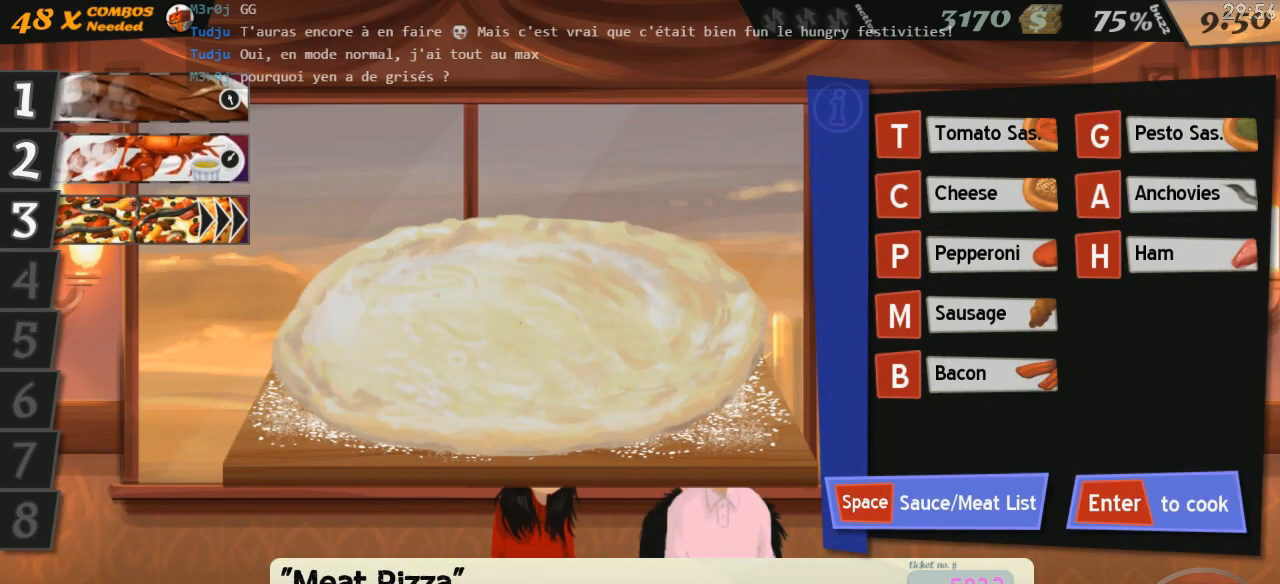
{"keys": [], "events": [[84, "t", "down"], [167, "t", "up"], [317, "c", "down"], [384, "c", "up"], [434, "m", "down"], [500, "m", "up"]]}
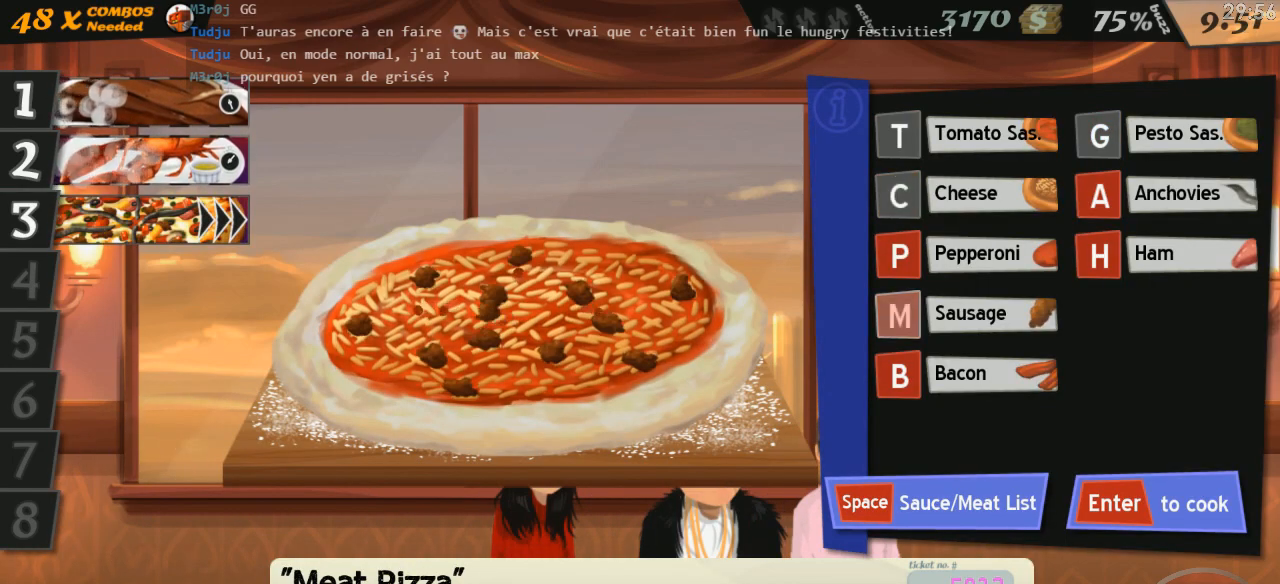
{"keys": [], "events": [[50, "return", "down"], [134, "return", "up"]]}
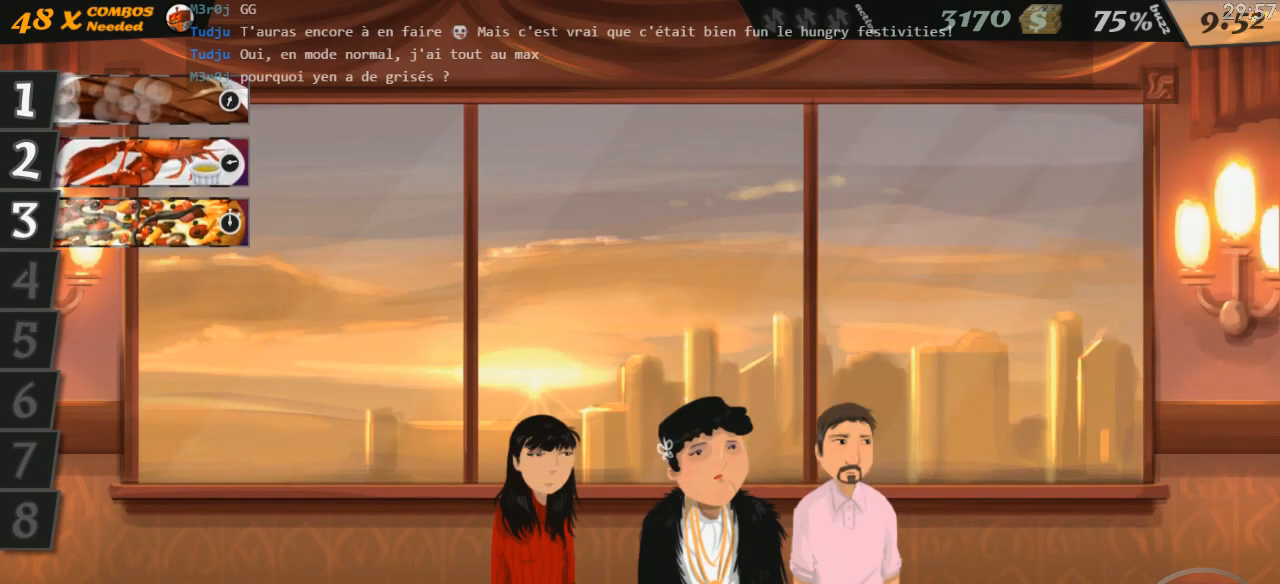
{"keys": [], "events": []}
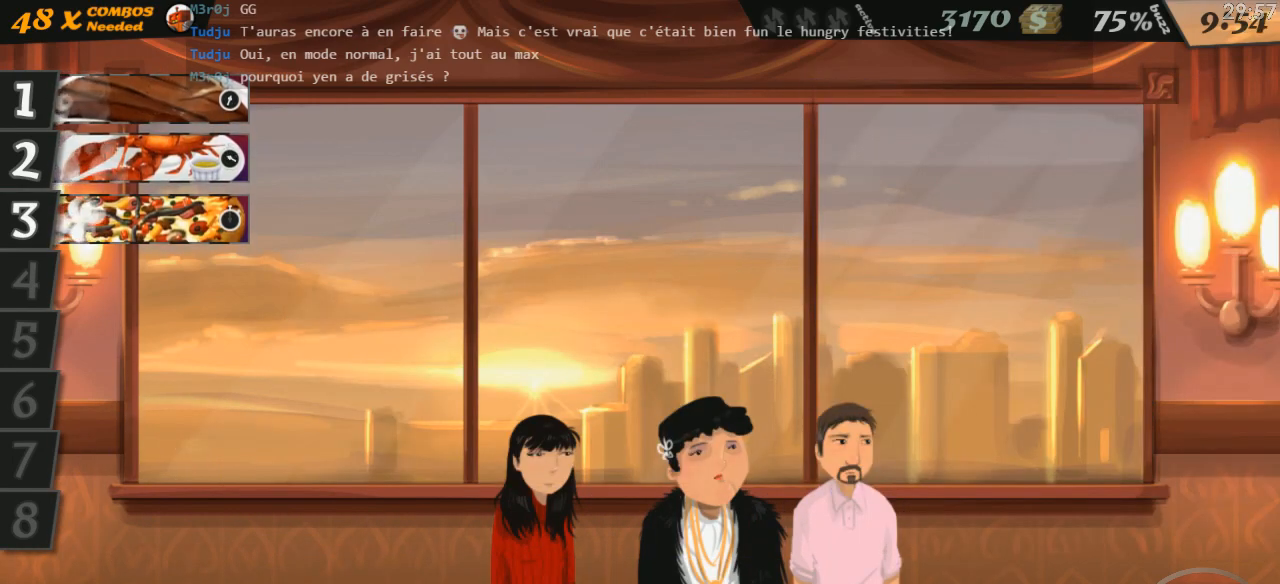
{"keys": [], "events": []}
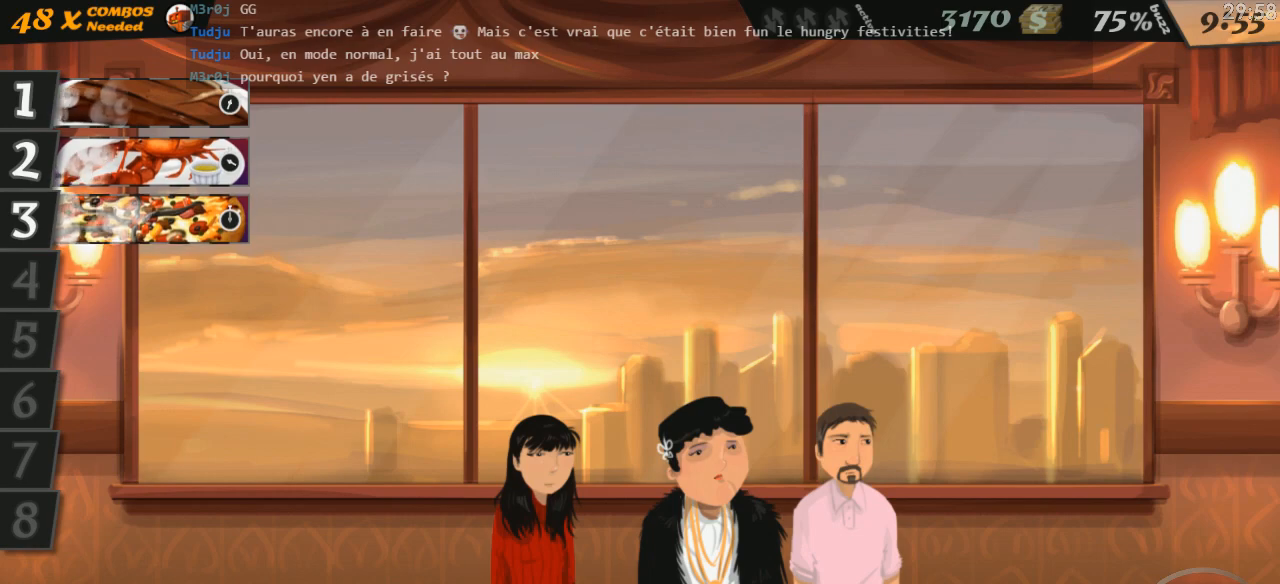
{"keys": [], "events": []}